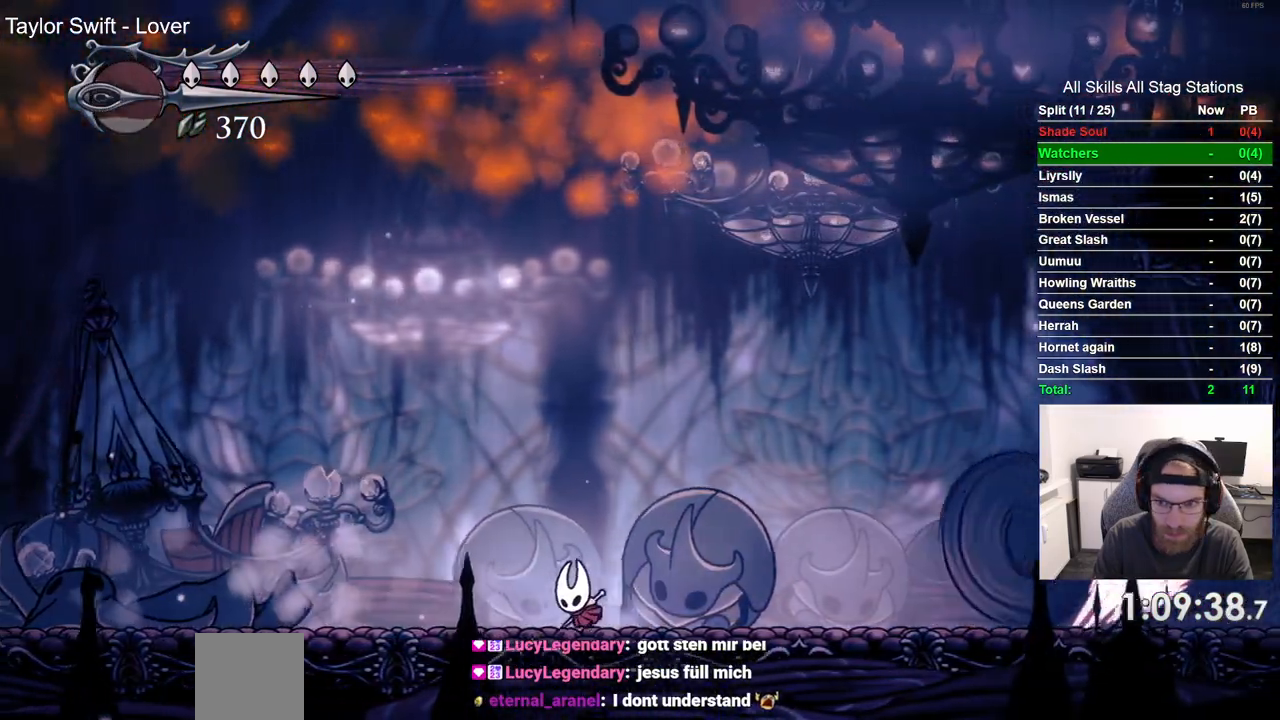
Gameplay with a controller (PlayStation layout); each line is a JSON object with the inputs held at the frame after it. "events" lists button and stick changes between this image and that frame as [ms after this image, input, new state], when the widget could be followed in between. Not read: CROSS R1.
{"buttons": ["DPAD_LEFT"], "left_stick": "center", "right_stick": "center", "events": [[150, "DPAD_LEFT", "up"], [217, "DPAD_LEFT", "down"], [267, "DPAD_RIGHT", "down"], [350, "DPAD_RIGHT", "up"]]}
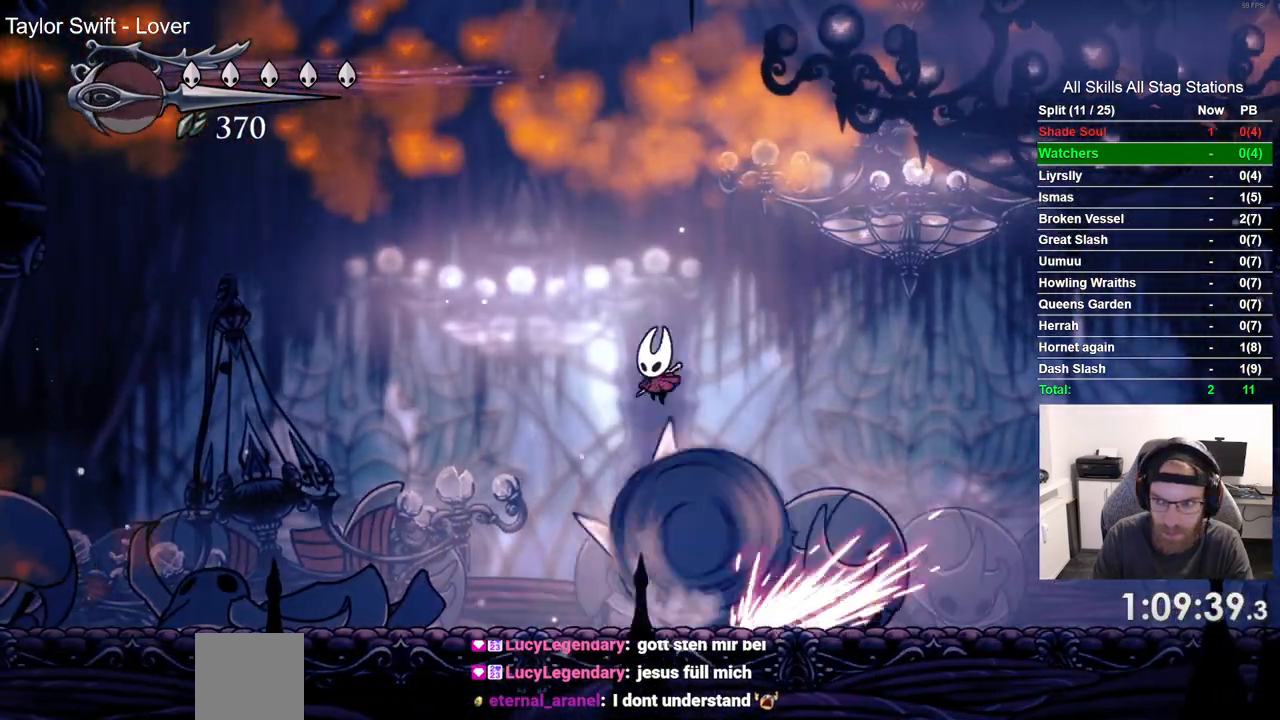
{"buttons": ["R2", "DPAD_LEFT"], "left_stick": "center", "right_stick": "center", "events": [[350, "R2", "down"]]}
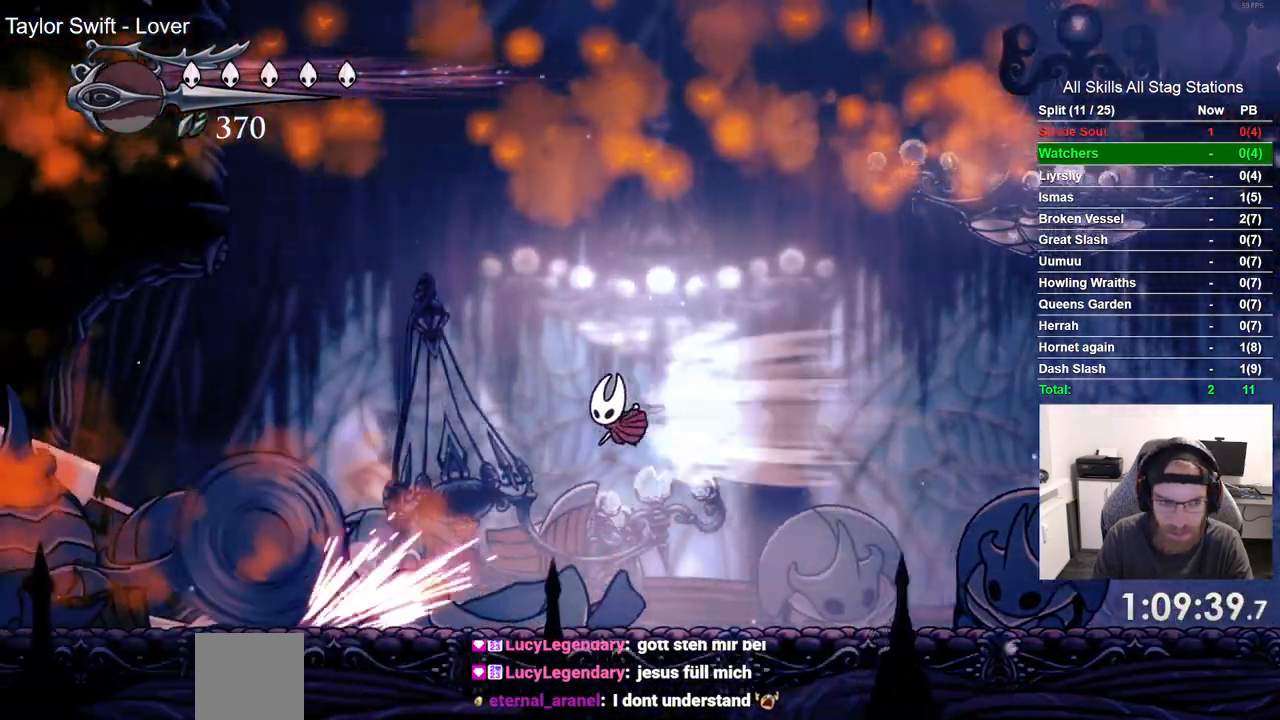
{"buttons": ["DPAD_LEFT"], "left_stick": "center", "right_stick": "center", "events": [[33, "R2", "up"]]}
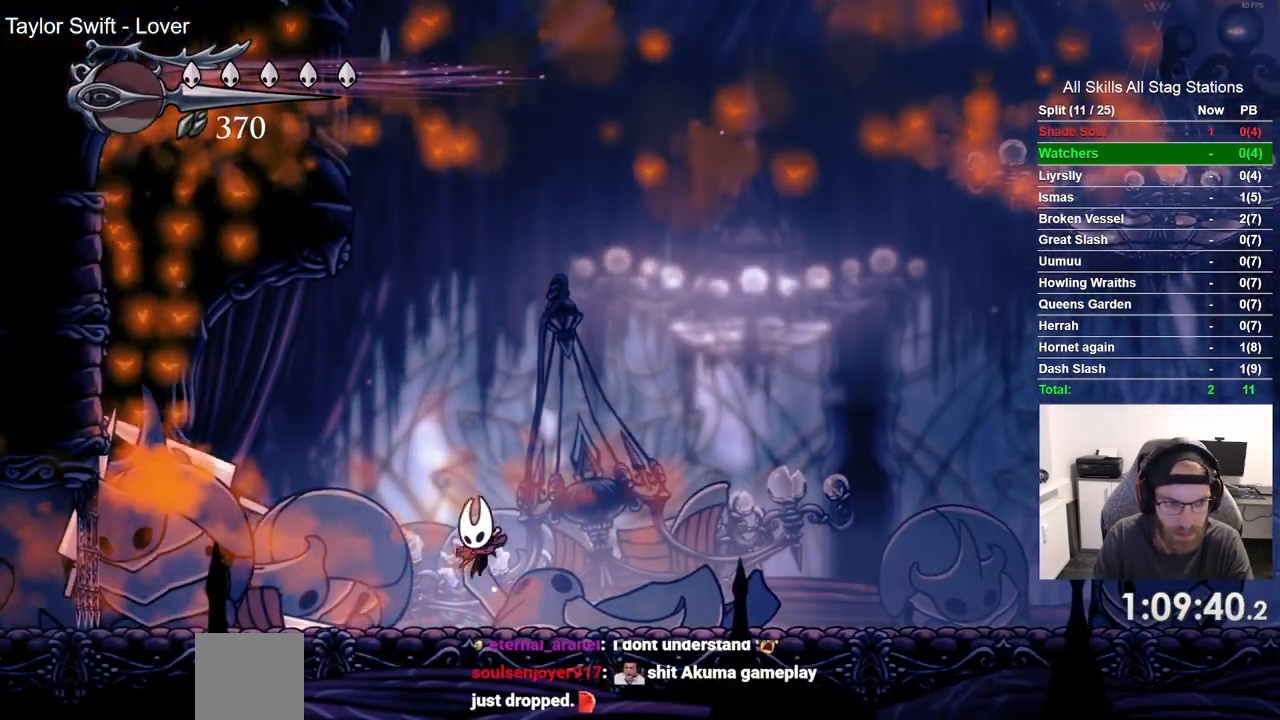
{"buttons": ["DPAD_LEFT"], "left_stick": "center", "right_stick": "center", "events": [[133, "SQUARE", "down"], [317, "SQUARE", "up"]]}
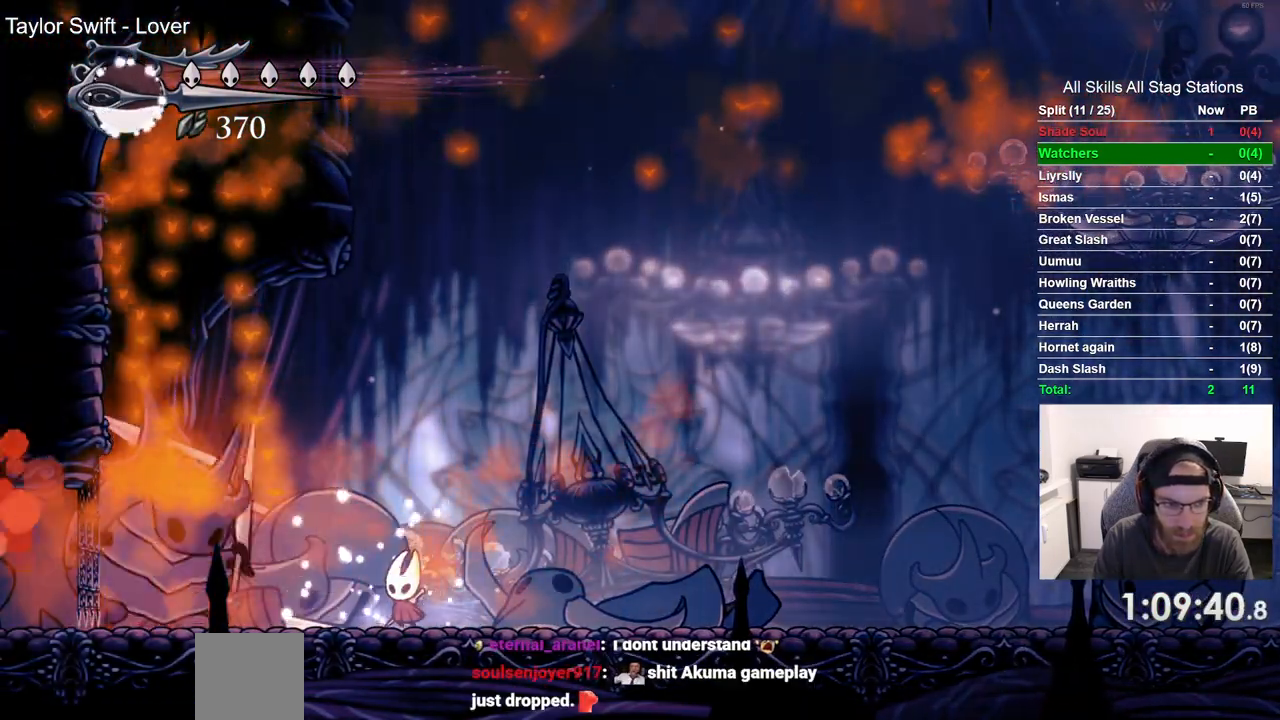
{"buttons": [], "left_stick": "center", "right_stick": "center", "events": [[33, "SQUARE", "down"], [167, "DPAD_RIGHT", "down"], [167, "SQUARE", "up"], [200, "DPAD_LEFT", "up"], [267, "R2", "down"], [467, "R2", "up"], [483, "DPAD_RIGHT", "up"]]}
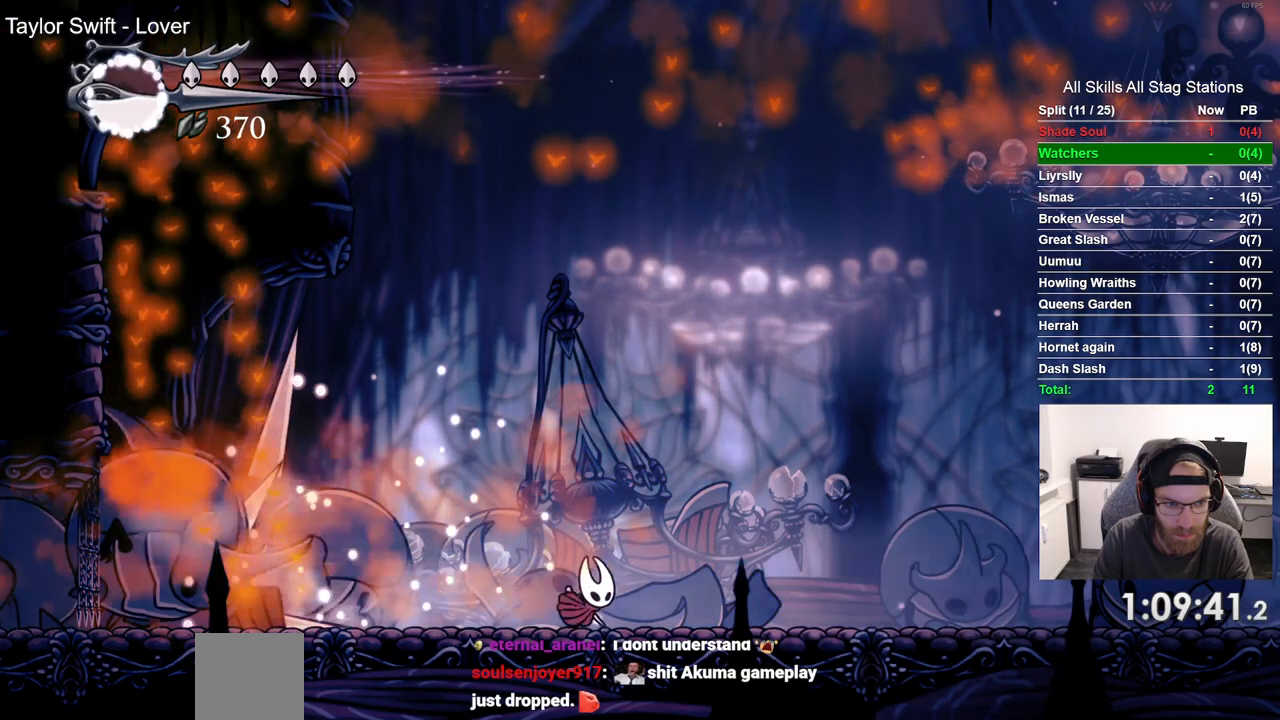
{"buttons": ["DPAD_RIGHT"], "left_stick": "center", "right_stick": "center", "events": [[333, "DPAD_LEFT", "down"], [333, "DPAD_RIGHT", "down"], [417, "DPAD_LEFT", "up"]]}
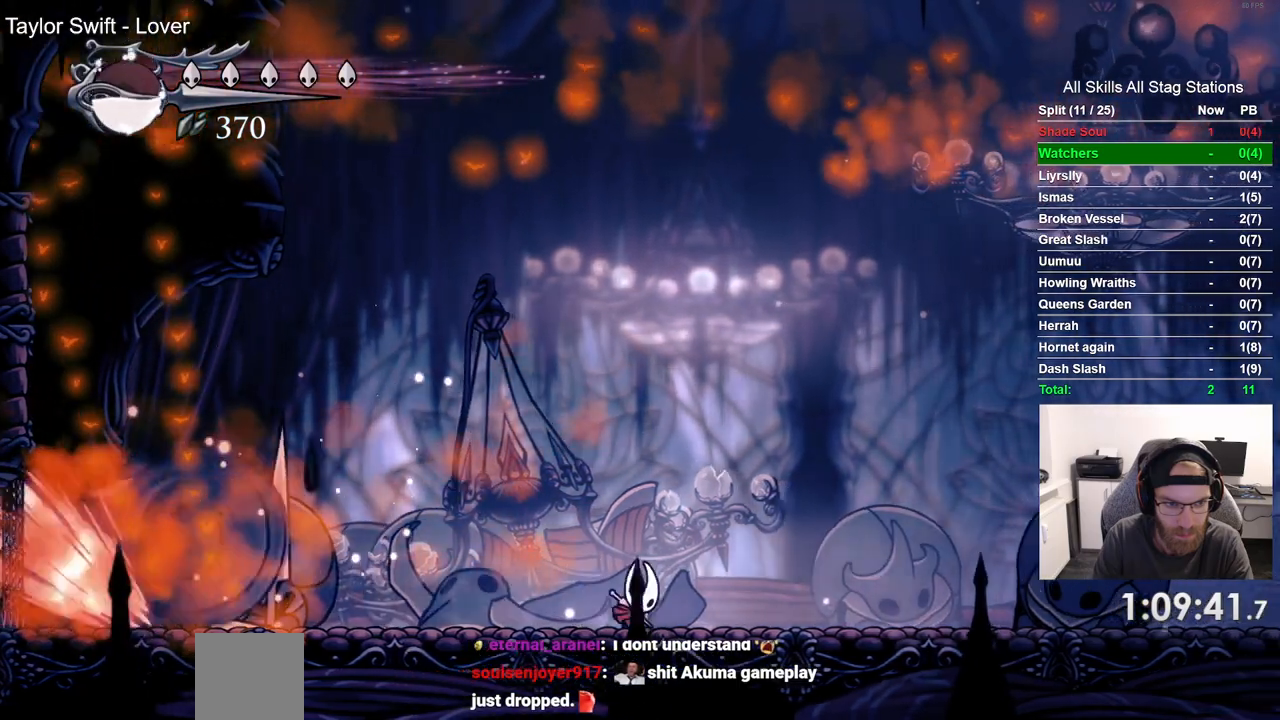
{"buttons": ["DPAD_UP", "DPAD_RIGHT"], "left_stick": "center", "right_stick": "center", "events": [[350, "DPAD_UP", "down"], [367, "DPAD_LEFT", "down"], [367, "DPAD_RIGHT", "up"], [383, "DPAD_UP", "up"], [500, "DPAD_LEFT", "up"], [500, "DPAD_RIGHT", "down"], [500, "DPAD_UP", "down"]]}
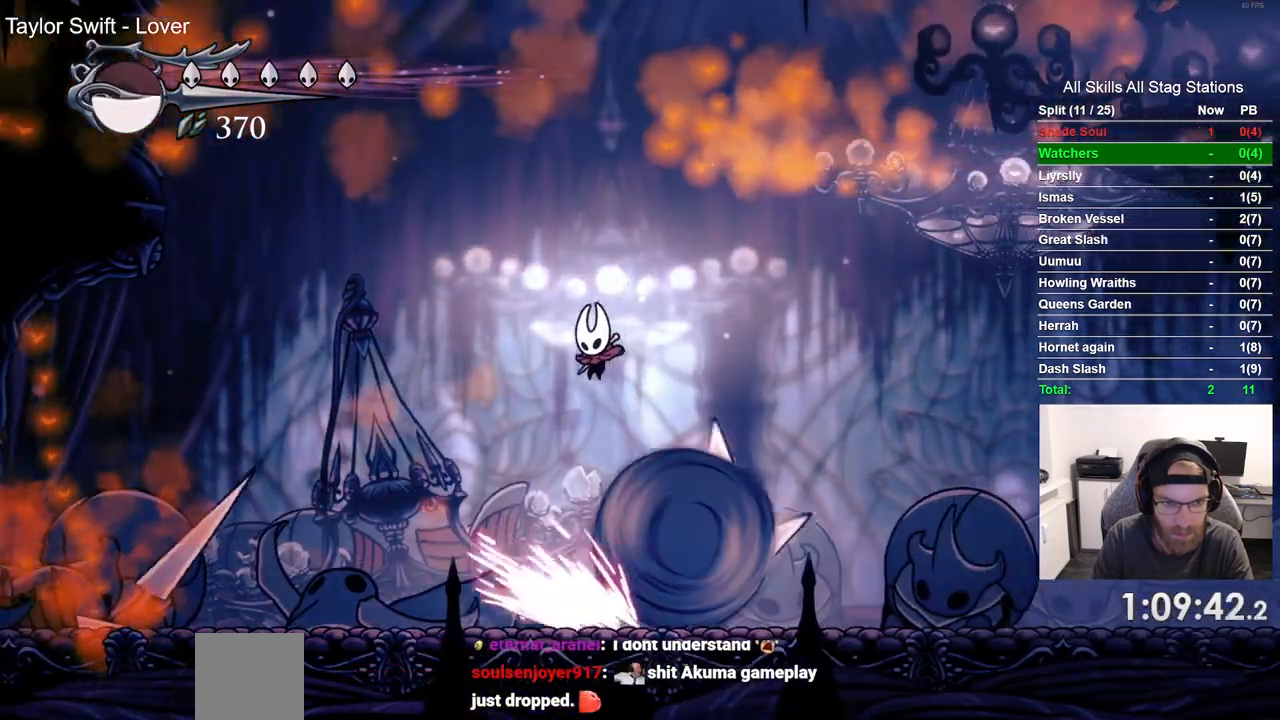
{"buttons": ["R2", "DPAD_RIGHT"], "left_stick": "center", "right_stick": "center", "events": [[33, "DPAD_UP", "up"], [383, "R2", "down"]]}
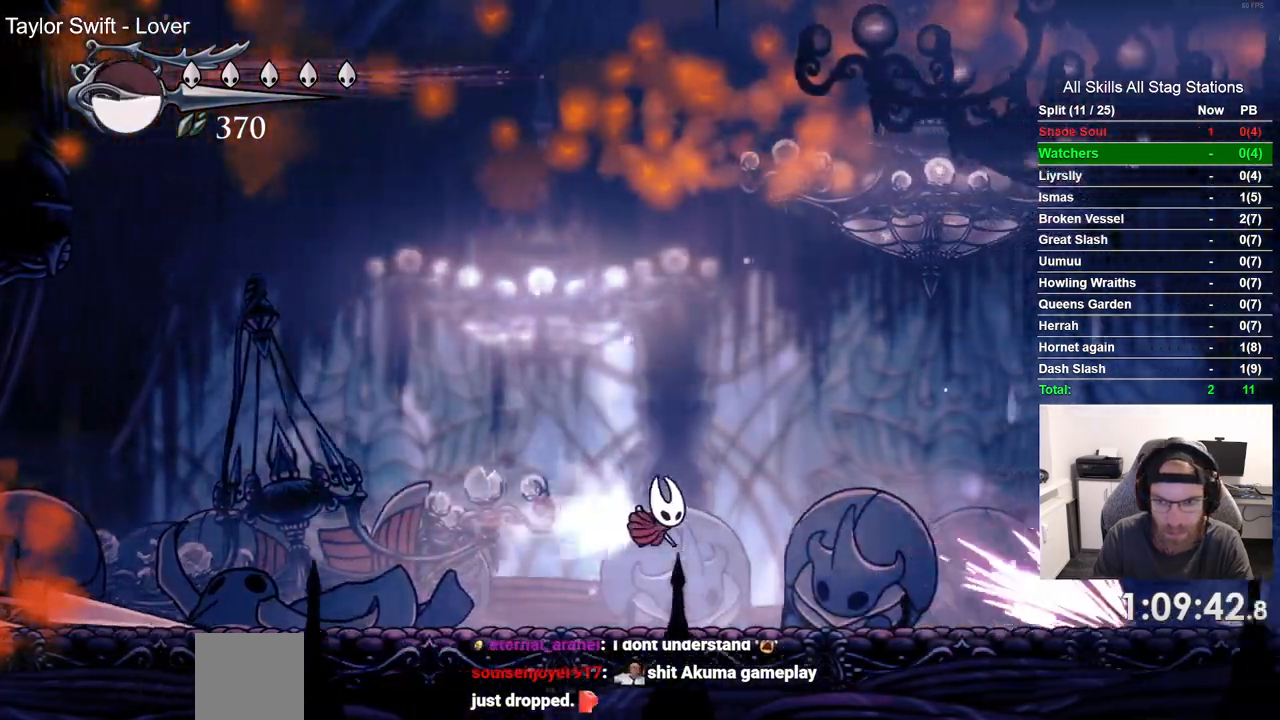
{"buttons": ["DPAD_RIGHT"], "left_stick": "center", "right_stick": "center", "events": [[117, "R2", "up"]]}